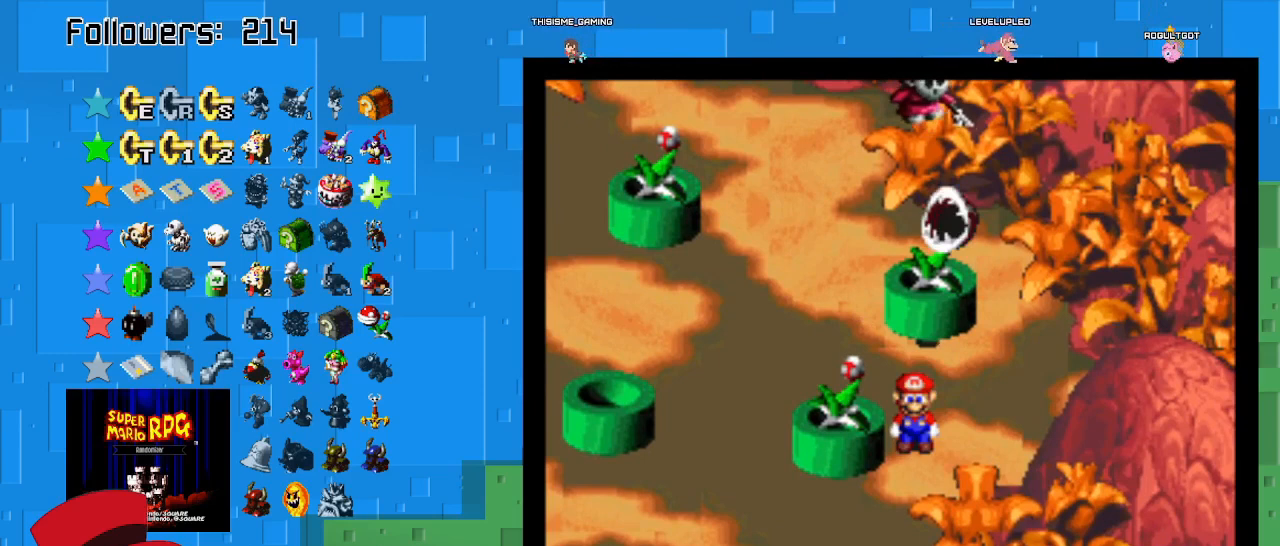
Gameplay with a controller (PlayStation layout); each line is a JSON object with the inputs held at the frame after it. "events" lists button and stick changes between this image and that frame as [ms after this image, input, new state], when the widget could be followed in between. Not read: L3 R3.
{"buttons": ["SQUARE"], "left_stick": "up", "right_stick": "center", "events": [[433, "left_stick", "up"]]}
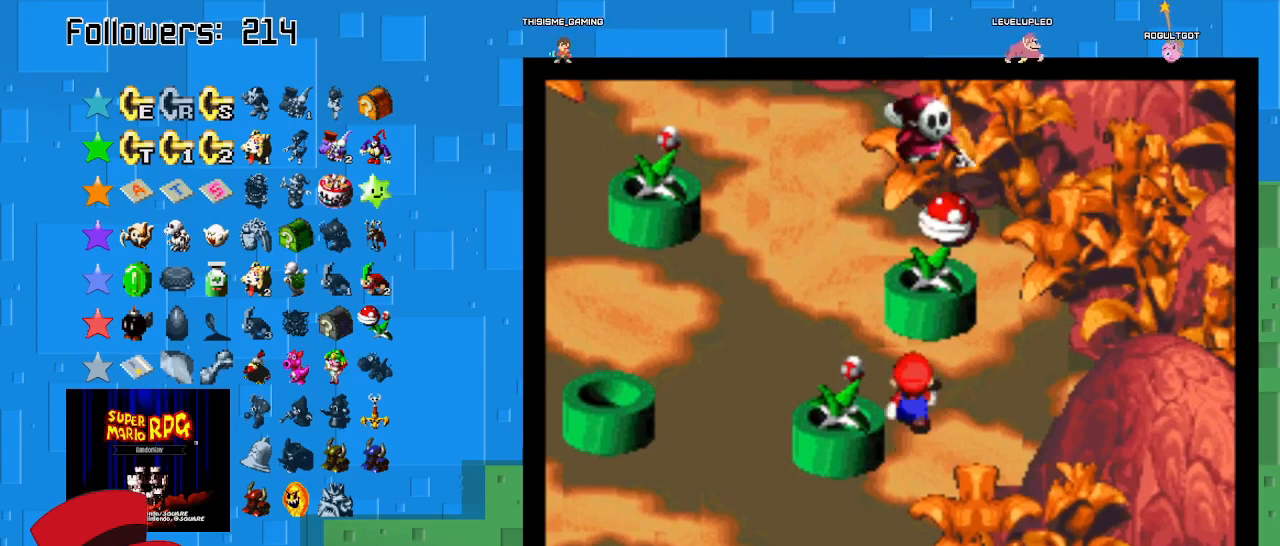
{"buttons": ["SQUARE"], "left_stick": "down-left", "right_stick": "center", "events": [[67, "left_stick", "up-left"], [367, "left_stick", "left"], [500, "left_stick", "down-left"]]}
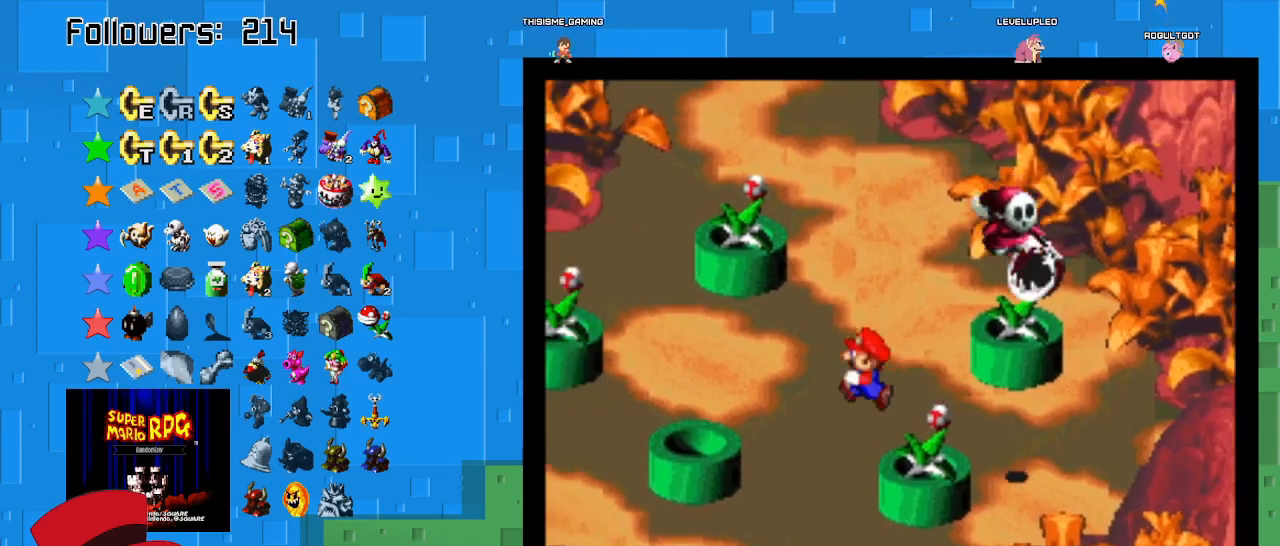
{"buttons": ["SQUARE"], "left_stick": "center", "right_stick": "center", "events": [[133, "left_stick", "down-right"], [300, "left_stick", "center"]]}
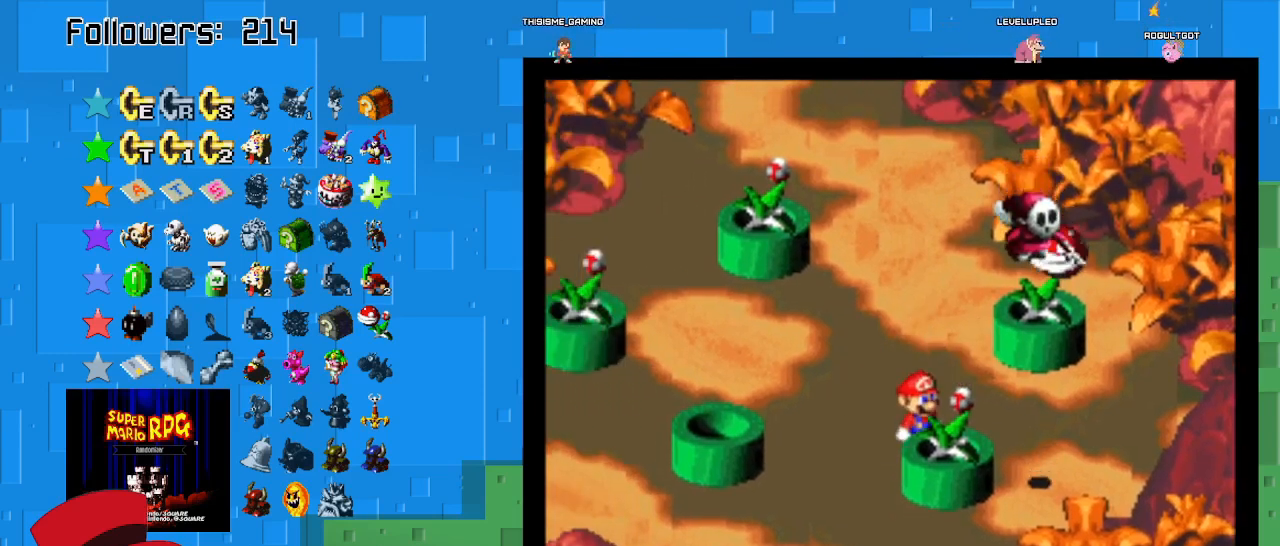
{"buttons": ["SQUARE"], "left_stick": "center", "right_stick": "center", "events": [[233, "left_stick", "down"], [400, "left_stick", "center"]]}
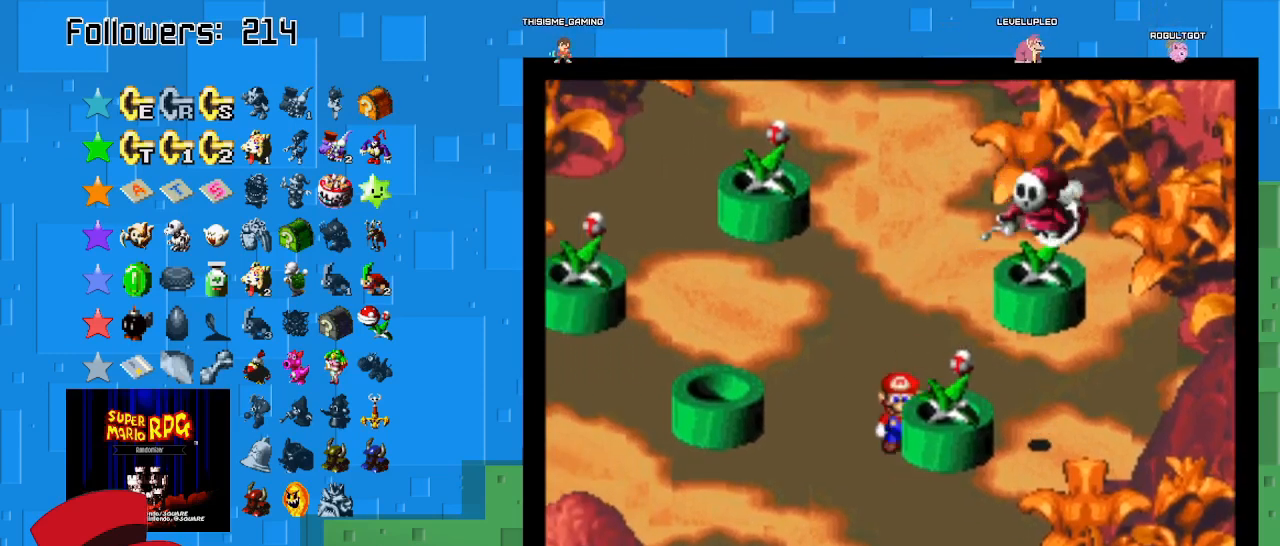
{"buttons": ["SQUARE"], "left_stick": "center", "right_stick": "center", "events": []}
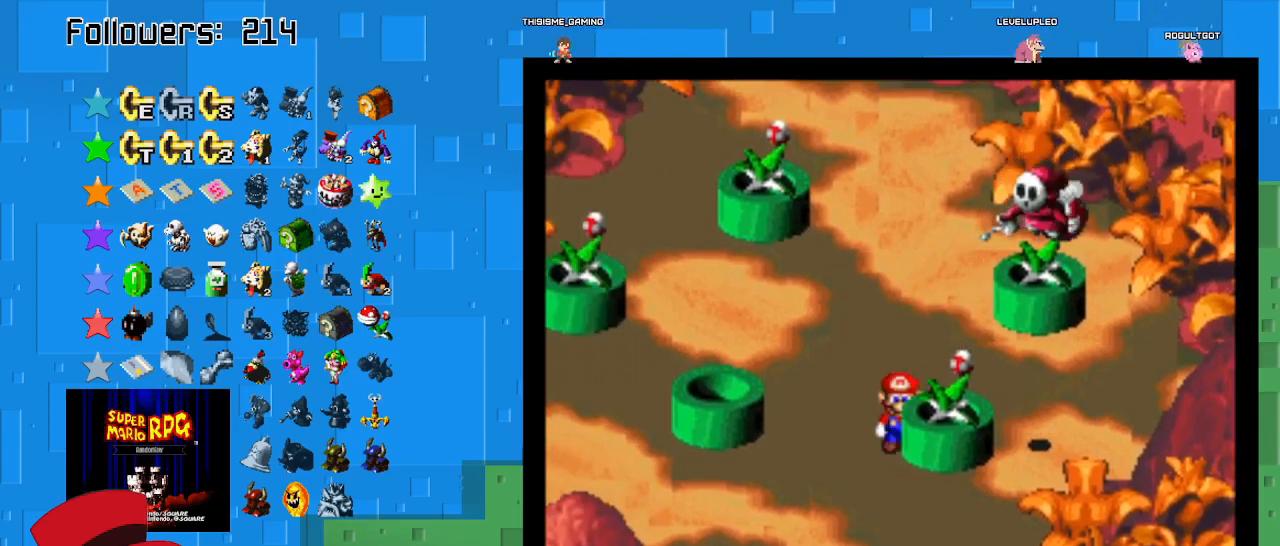
{"buttons": ["SQUARE"], "left_stick": "center", "right_stick": "center", "events": []}
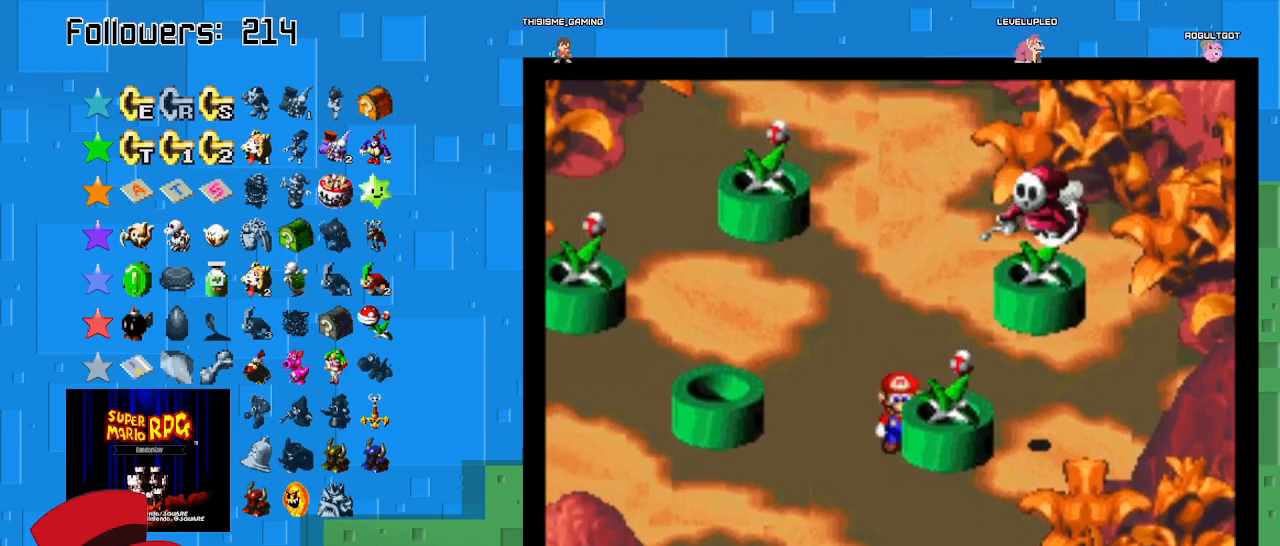
{"buttons": ["CROSS", "SQUARE"], "left_stick": "down-right", "right_stick": "center", "events": [[400, "left_stick", "down-right"], [433, "CROSS", "down"]]}
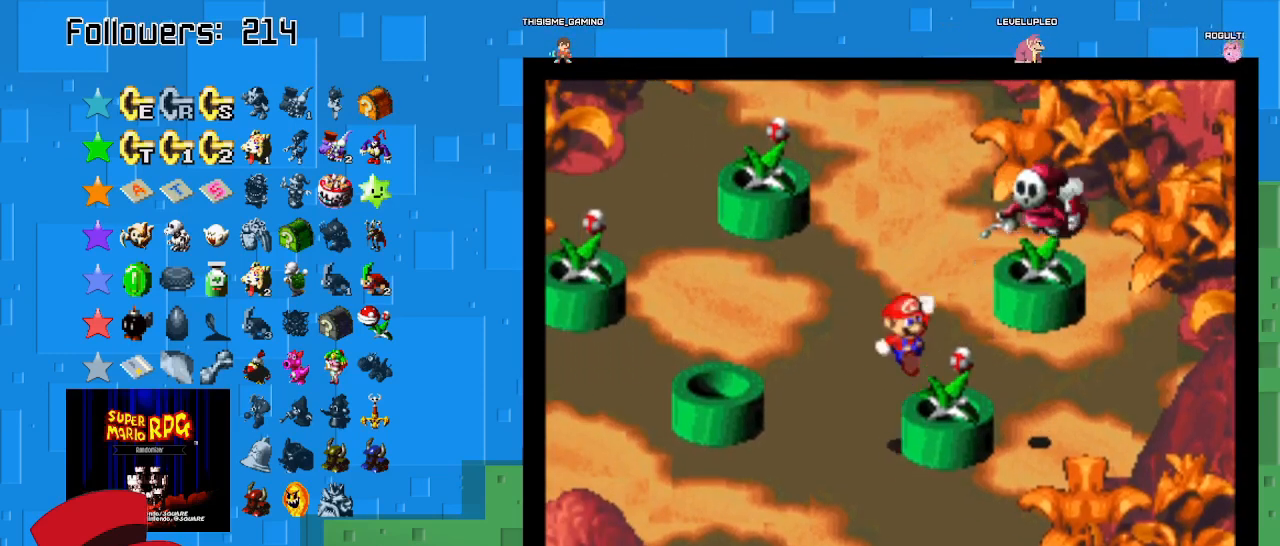
{"buttons": ["SQUARE"], "left_stick": "center", "right_stick": "center", "events": [[33, "CROSS", "up"], [133, "left_stick", "center"]]}
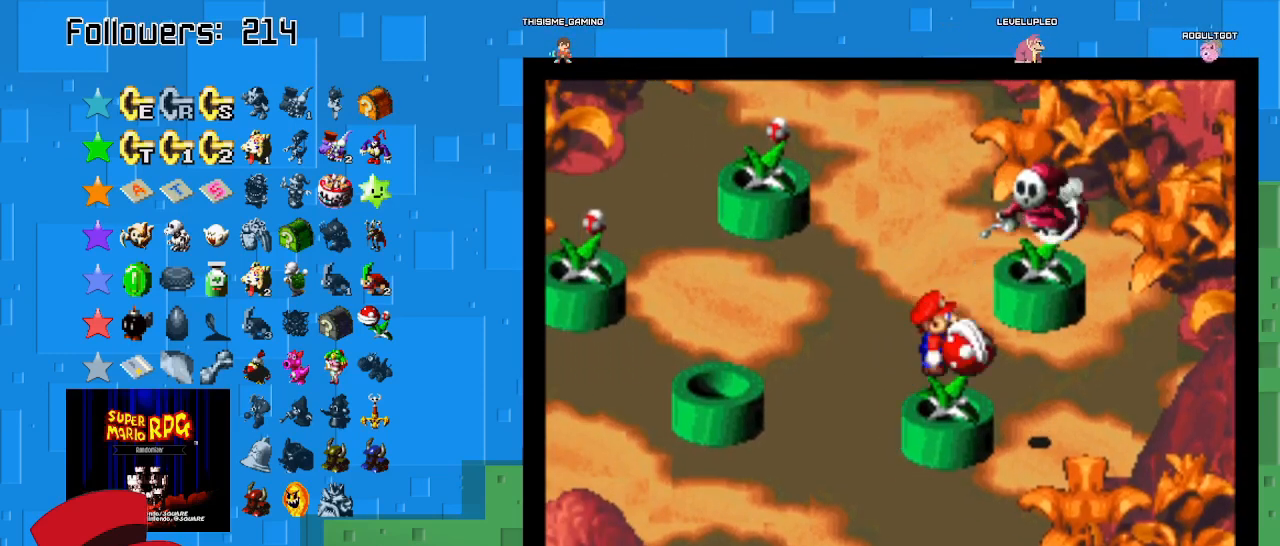
{"buttons": ["SQUARE"], "left_stick": "center", "right_stick": "center", "events": [[167, "left_stick", "down"], [267, "left_stick", "down-right"], [367, "left_stick", "center"]]}
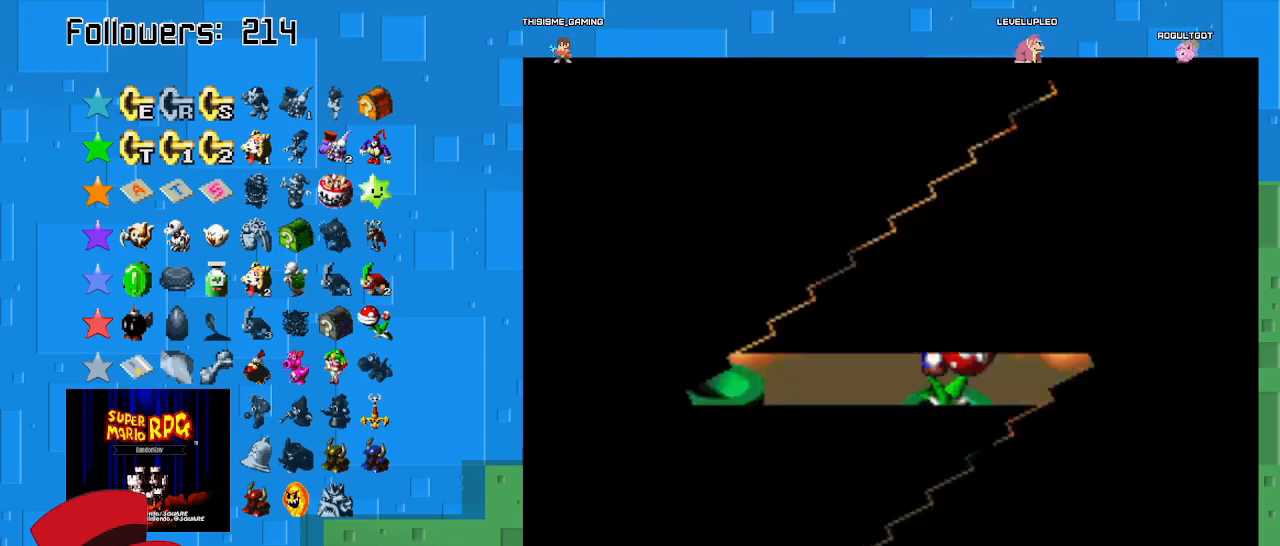
{"buttons": ["SQUARE"], "left_stick": "center", "right_stick": "center", "events": []}
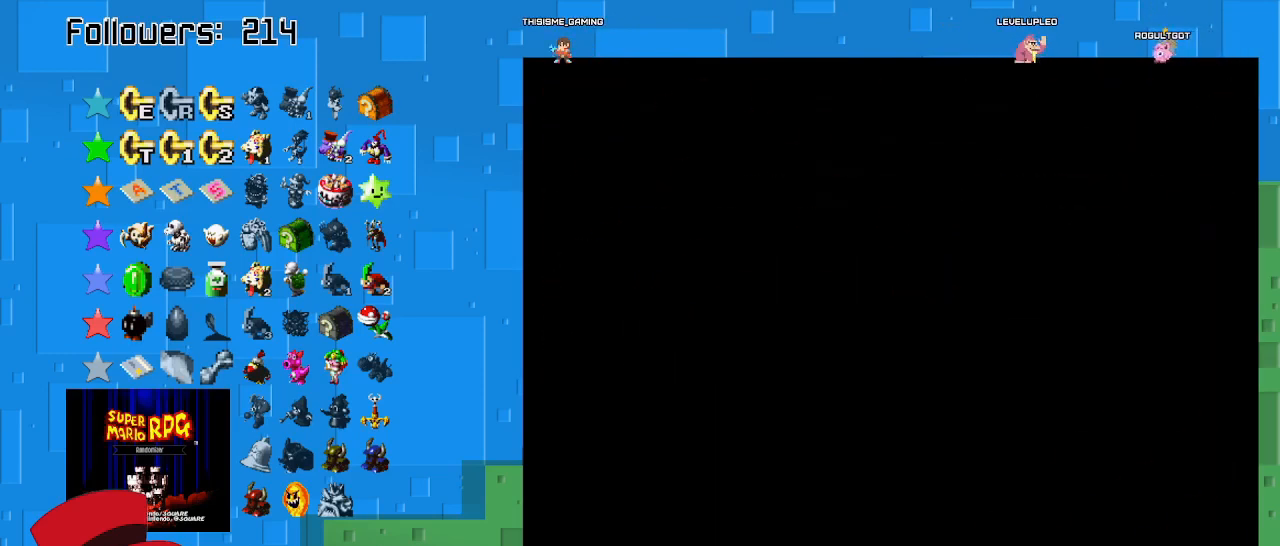
{"buttons": [], "left_stick": "center", "right_stick": "center", "events": [[167, "SQUARE", "up"]]}
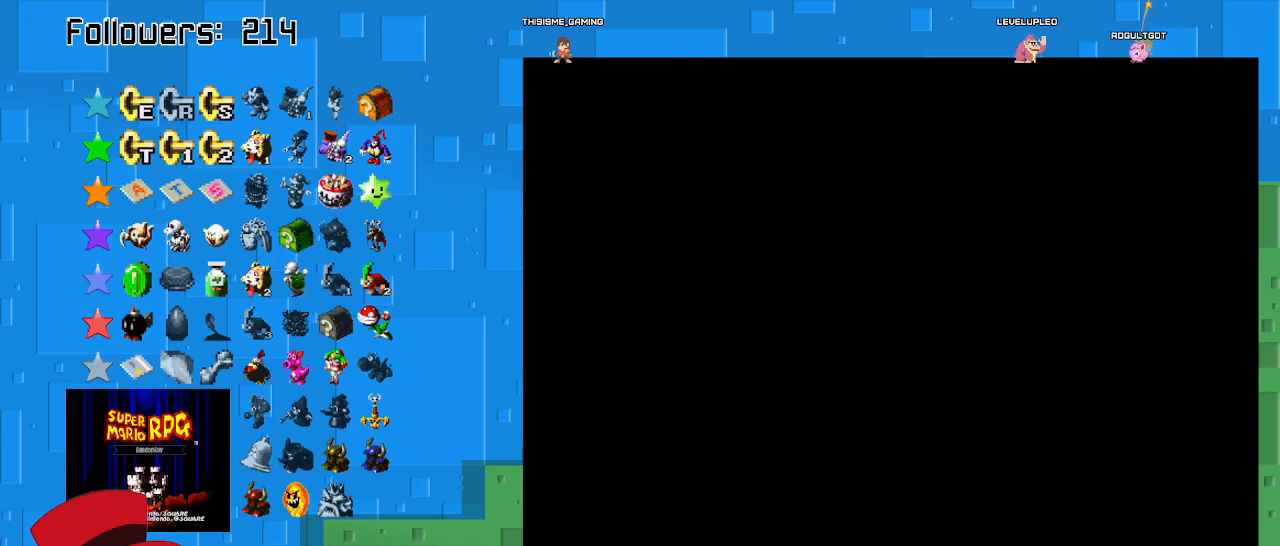
{"buttons": [], "left_stick": "center", "right_stick": "center", "events": []}
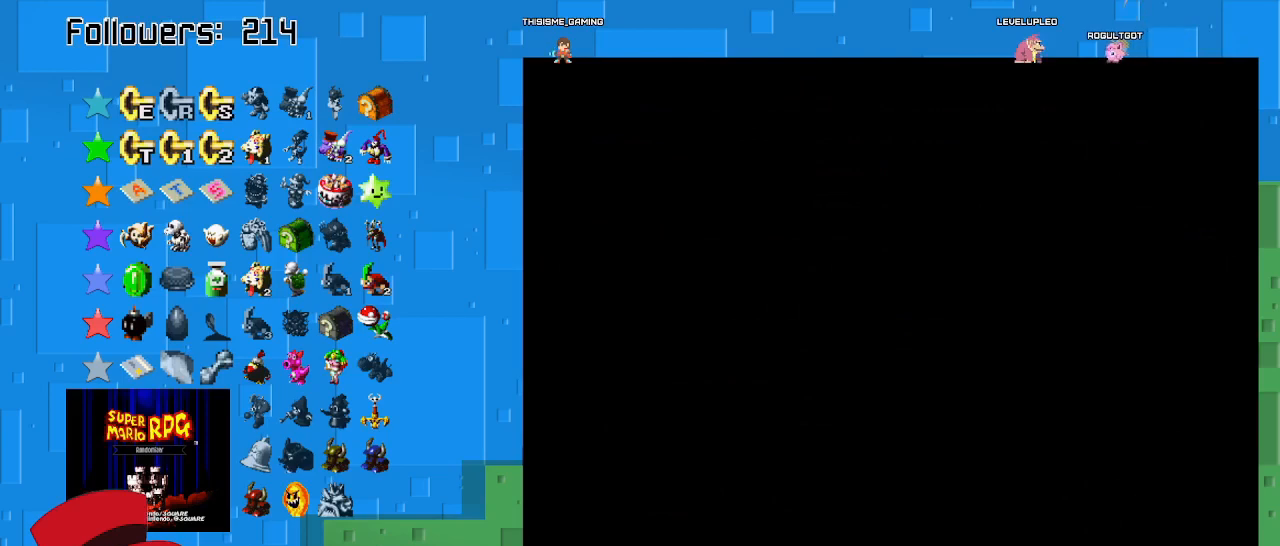
{"buttons": [], "left_stick": "center", "right_stick": "center", "events": []}
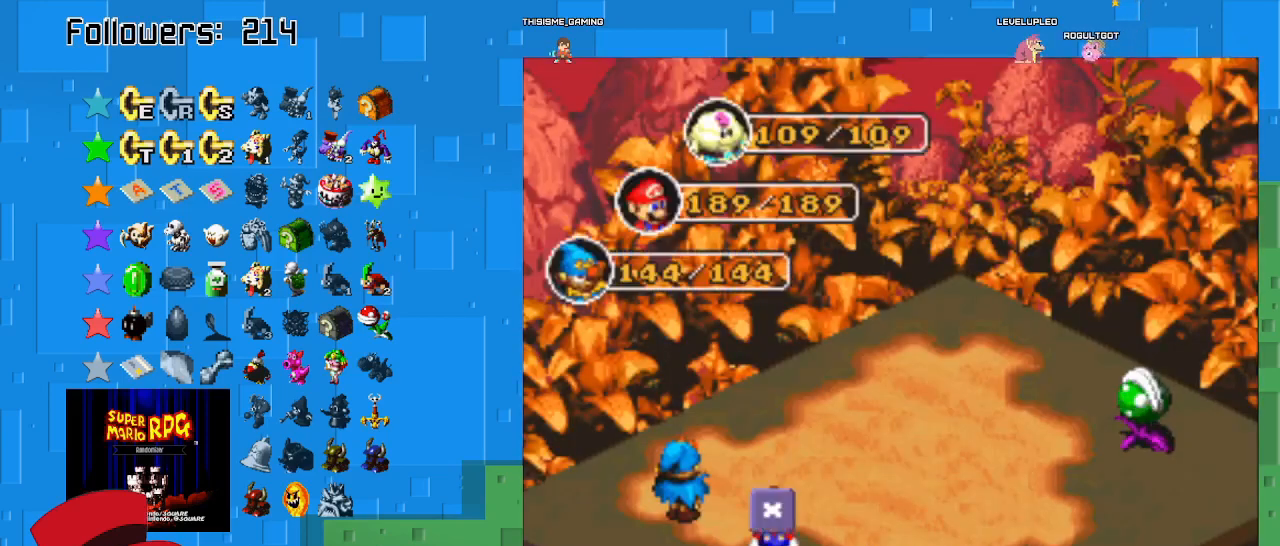
{"buttons": [], "left_stick": "center", "right_stick": "center", "events": [[267, "CIRCLE", "down"], [467, "CIRCLE", "up"]]}
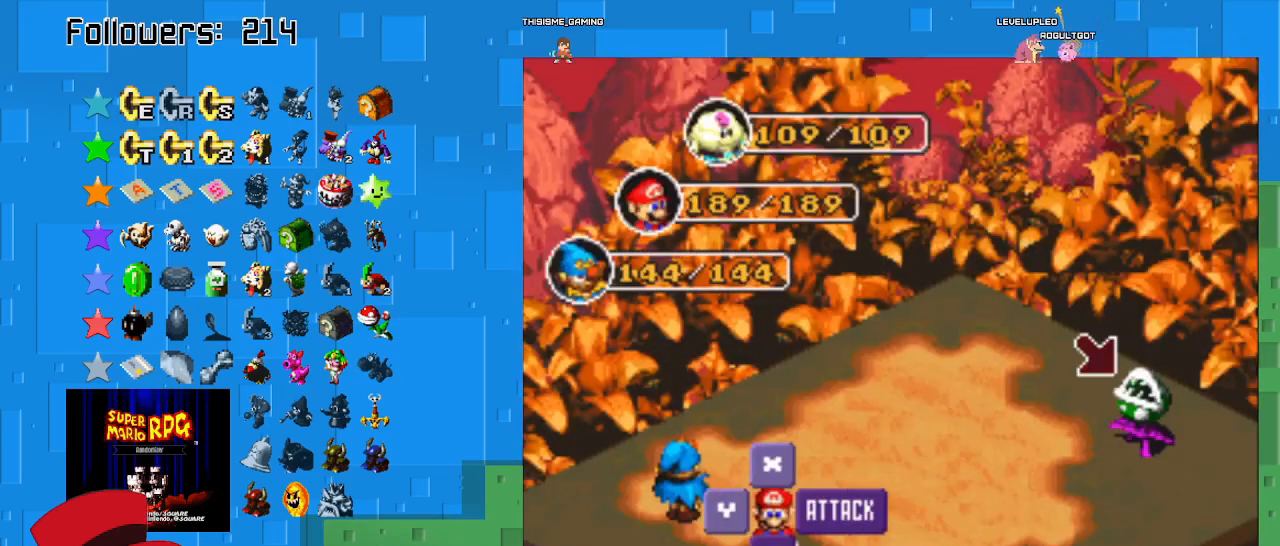
{"buttons": [], "left_stick": "center", "right_stick": "center", "events": [[167, "CIRCLE", "down"], [400, "CIRCLE", "up"]]}
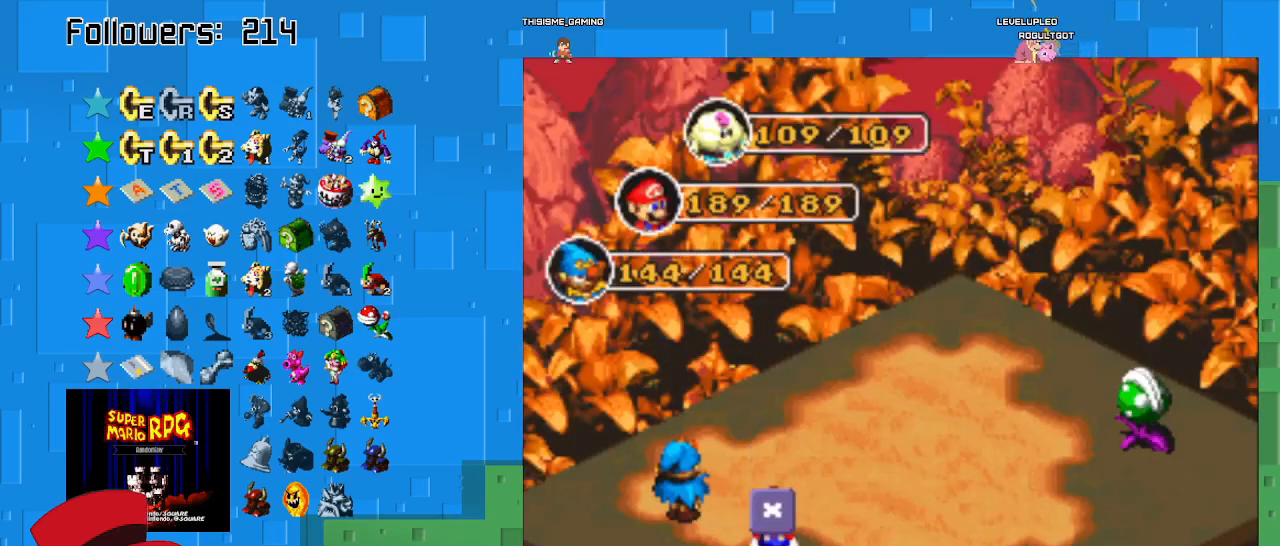
{"buttons": [], "left_stick": "center", "right_stick": "center", "events": []}
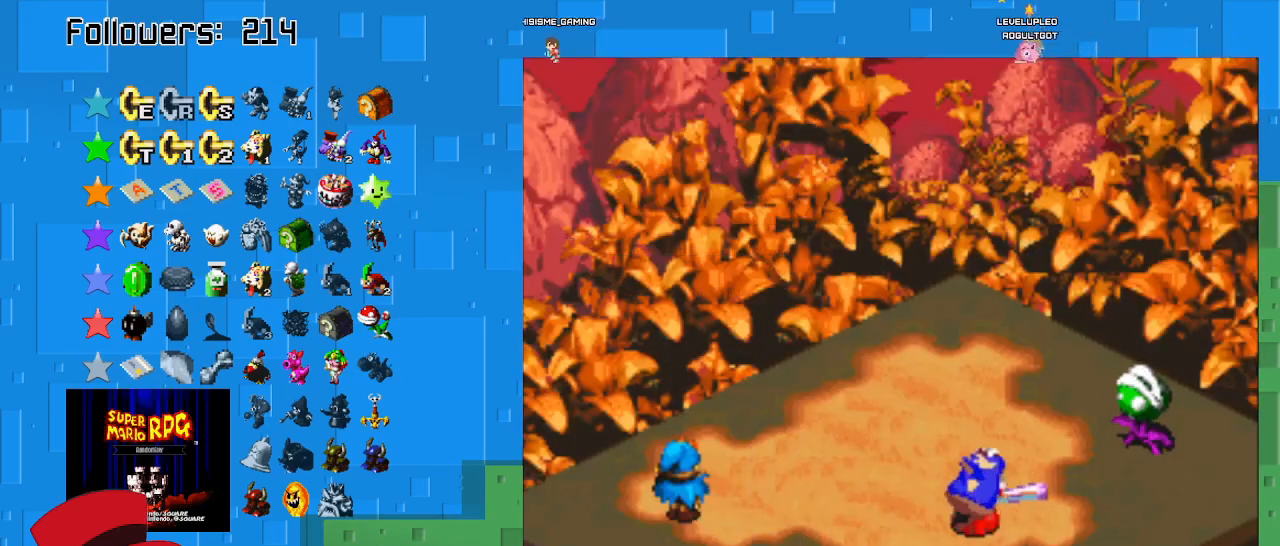
{"buttons": ["CIRCLE"], "left_stick": "center", "right_stick": "center", "events": [[33, "CIRCLE", "down"], [367, "CIRCLE", "up"], [433, "CIRCLE", "down"]]}
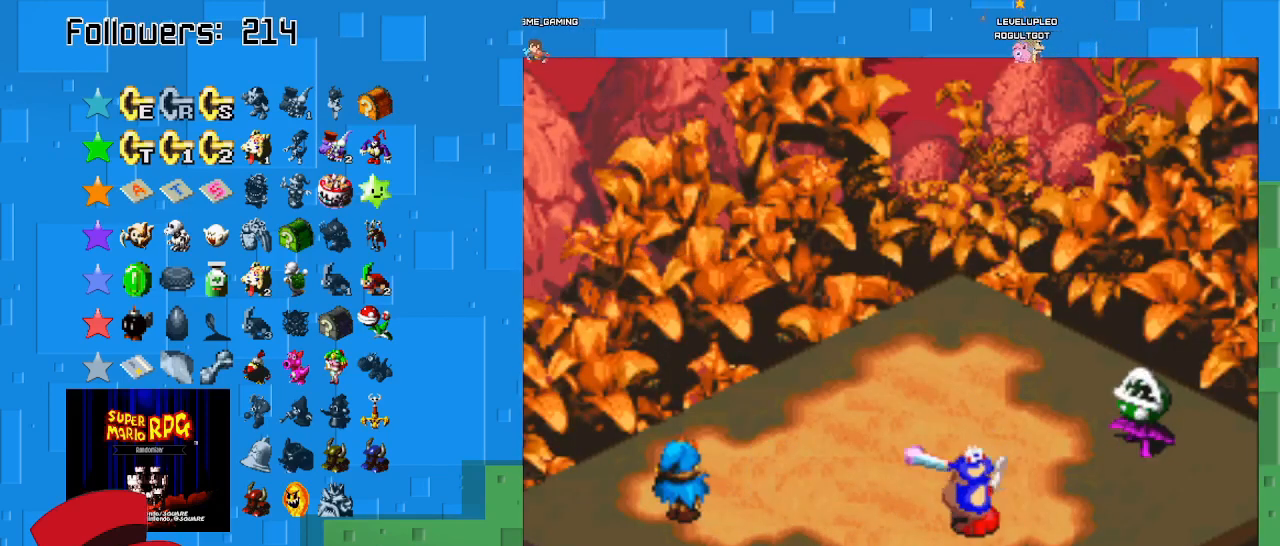
{"buttons": ["CIRCLE"], "left_stick": "center", "right_stick": "center", "events": []}
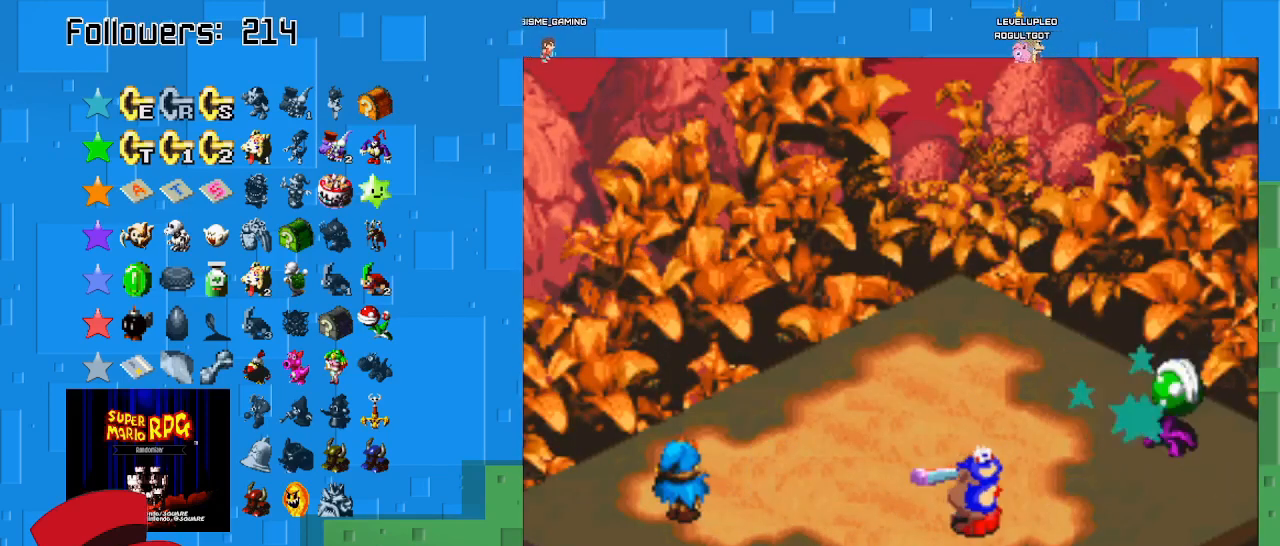
{"buttons": ["CIRCLE"], "left_stick": "center", "right_stick": "center", "events": [[267, "CIRCLE", "up"], [467, "CIRCLE", "down"]]}
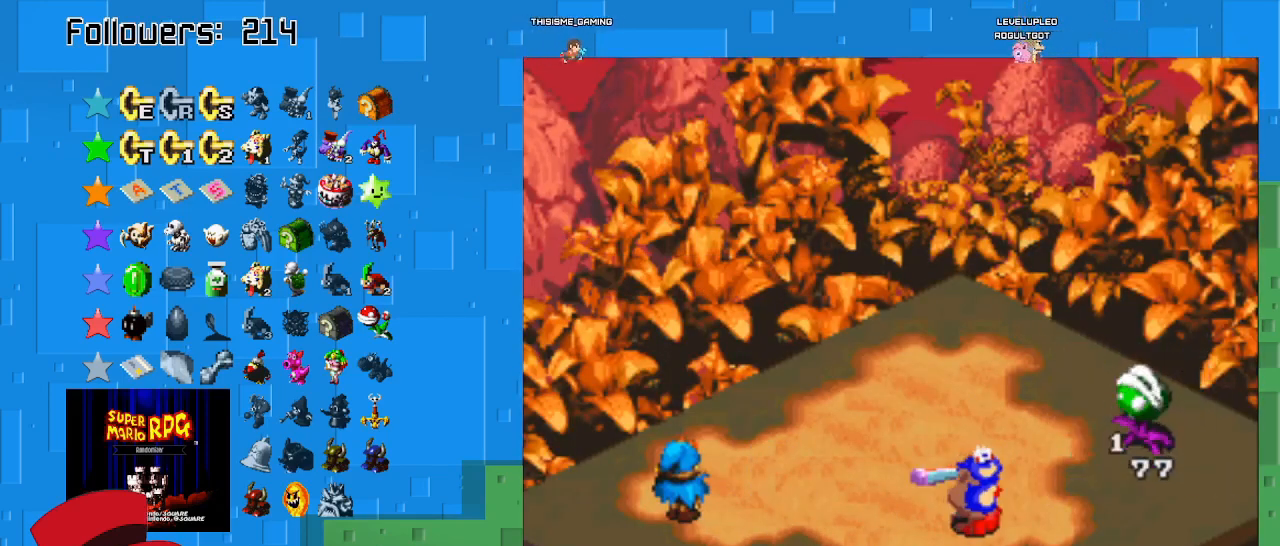
{"buttons": ["CIRCLE"], "left_stick": "center", "right_stick": "center", "events": [[167, "CIRCLE", "up"], [267, "CIRCLE", "down"], [400, "CIRCLE", "up"], [467, "CIRCLE", "down"]]}
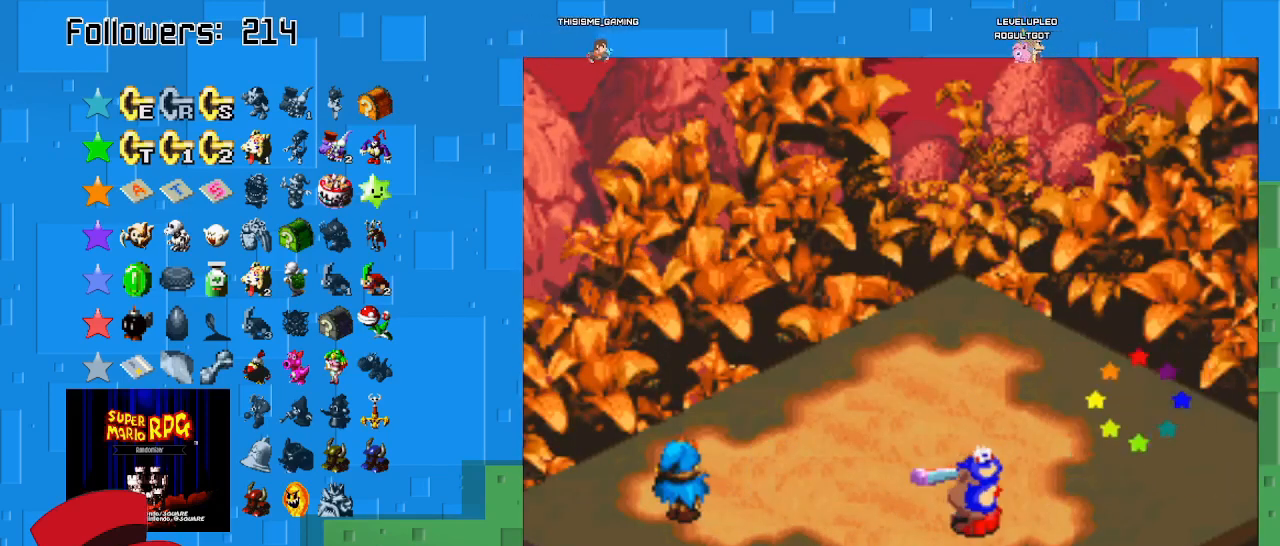
{"buttons": [], "left_stick": "center", "right_stick": "center", "events": [[100, "CIRCLE", "up"]]}
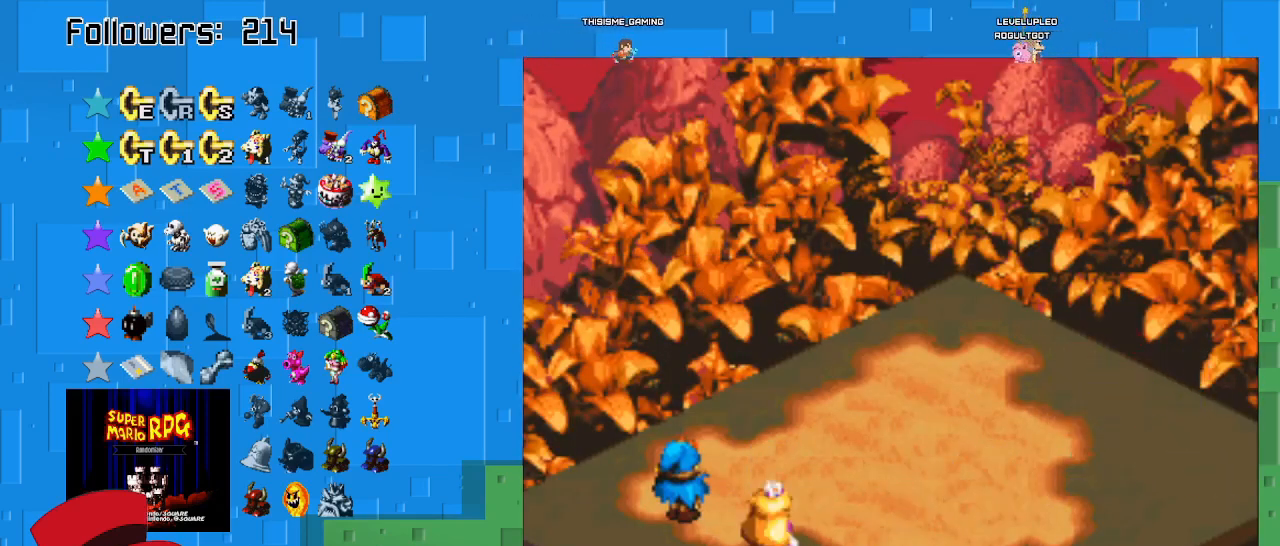
{"buttons": [], "left_stick": "center", "right_stick": "center", "events": [[33, "CIRCLE", "down"], [200, "CIRCLE", "up"], [333, "CIRCLE", "down"], [467, "CIRCLE", "up"]]}
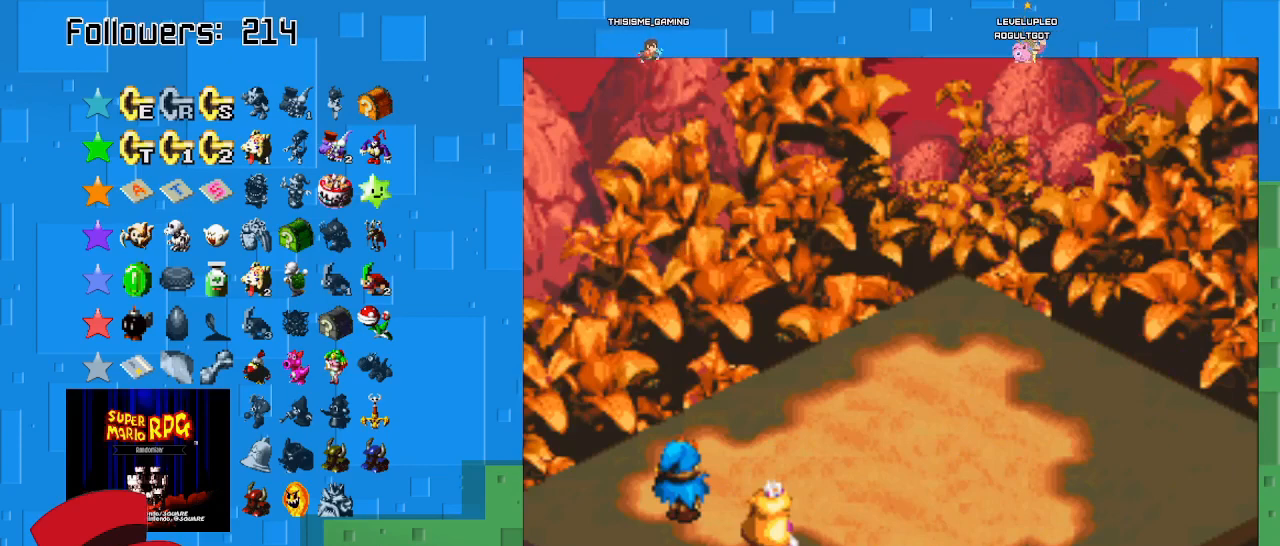
{"buttons": ["CIRCLE"], "left_stick": "center", "right_stick": "center", "events": [[67, "CIRCLE", "down"], [167, "CIRCLE", "up"], [267, "CIRCLE", "down"], [367, "CIRCLE", "up"], [433, "CIRCLE", "down"]]}
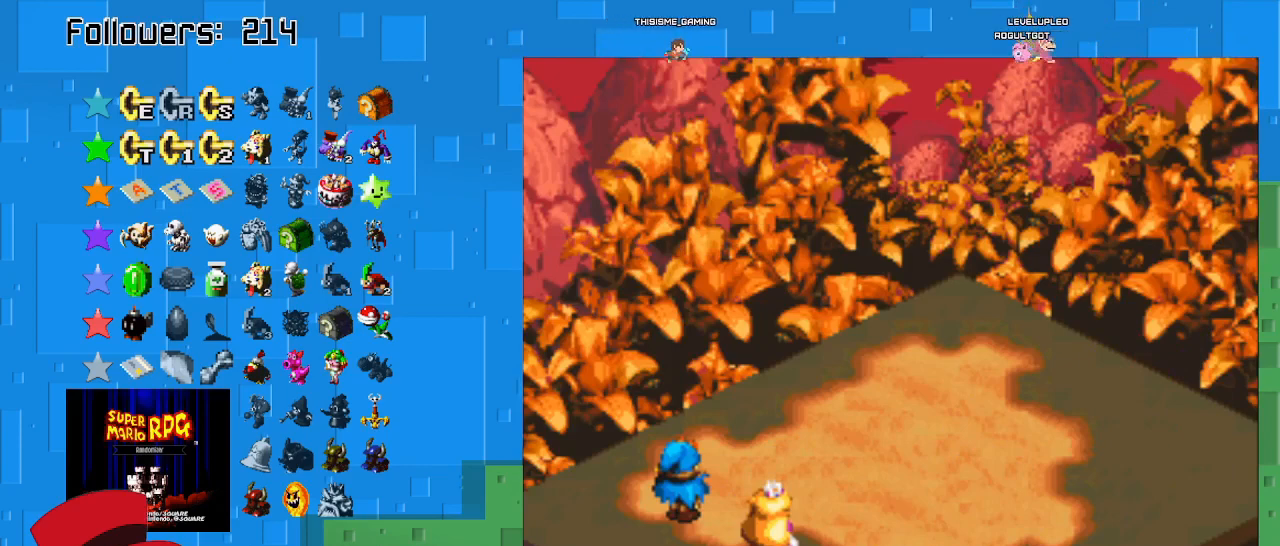
{"buttons": ["CIRCLE"], "left_stick": "center", "right_stick": "center", "events": [[67, "CIRCLE", "up"], [100, "CIRCLE", "down"], [233, "CIRCLE", "up"], [300, "CIRCLE", "down"], [400, "CIRCLE", "up"], [500, "CIRCLE", "down"]]}
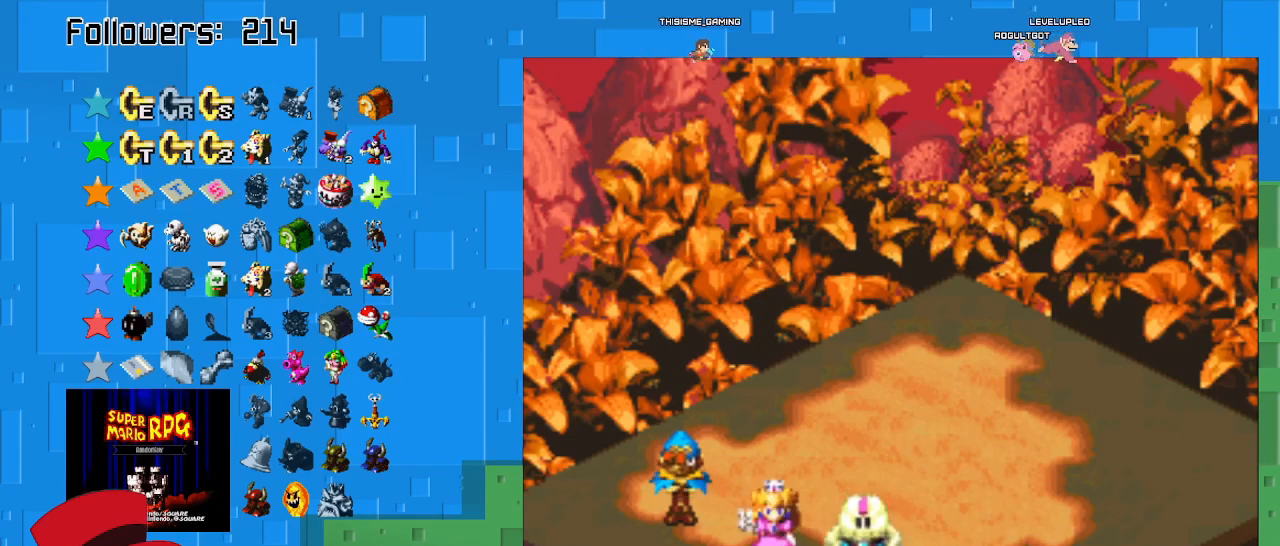
{"buttons": ["CIRCLE"], "left_stick": "center", "right_stick": "center", "events": [[67, "CIRCLE", "up"], [167, "CIRCLE", "down"], [267, "CIRCLE", "up"], [333, "CIRCLE", "down"], [433, "CIRCLE", "up"], [500, "CIRCLE", "down"]]}
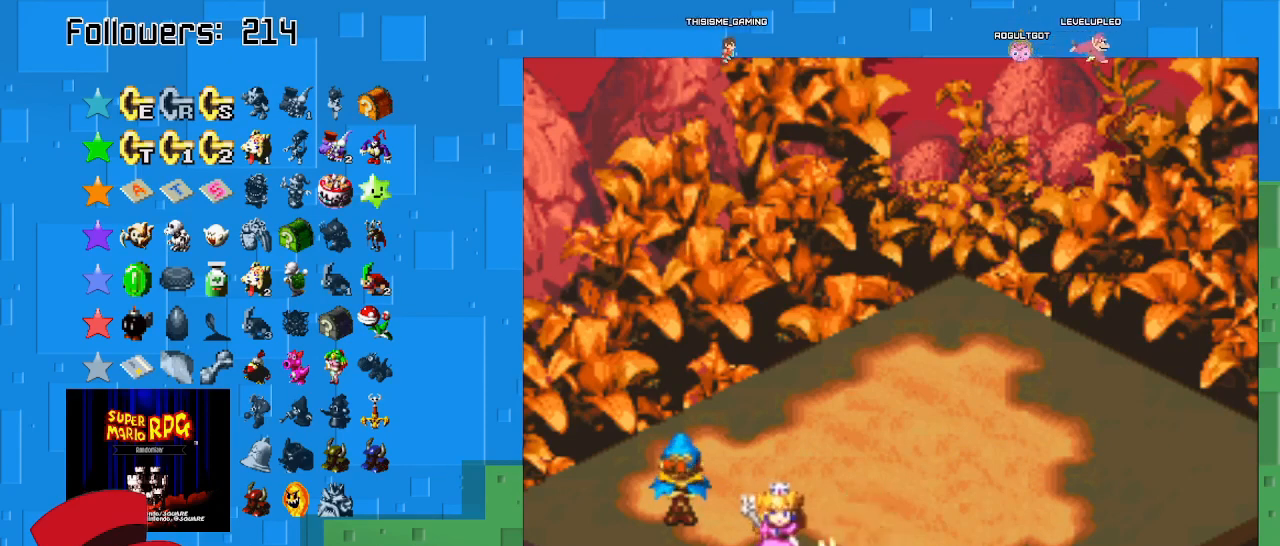
{"buttons": ["CIRCLE"], "left_stick": "center", "right_stick": "center", "events": [[100, "CIRCLE", "up"], [200, "CIRCLE", "down"], [300, "CIRCLE", "up"], [367, "CIRCLE", "down"]]}
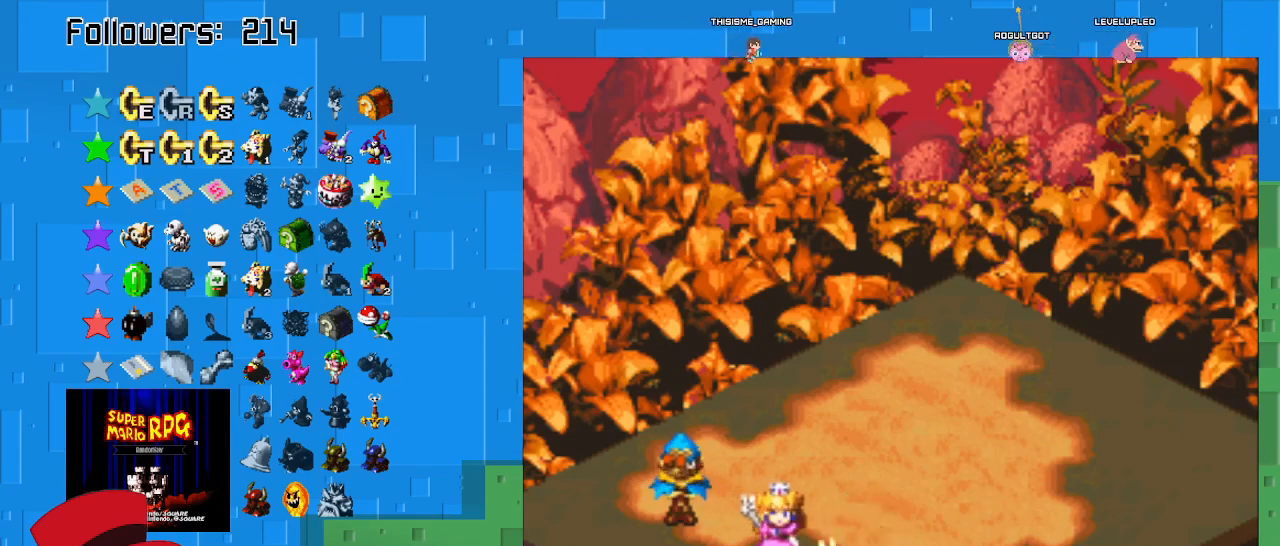
{"buttons": ["CIRCLE"], "left_stick": "center", "right_stick": "center", "events": [[33, "CIRCLE", "up"], [167, "CIRCLE", "down"], [300, "CIRCLE", "up"], [433, "CIRCLE", "down"]]}
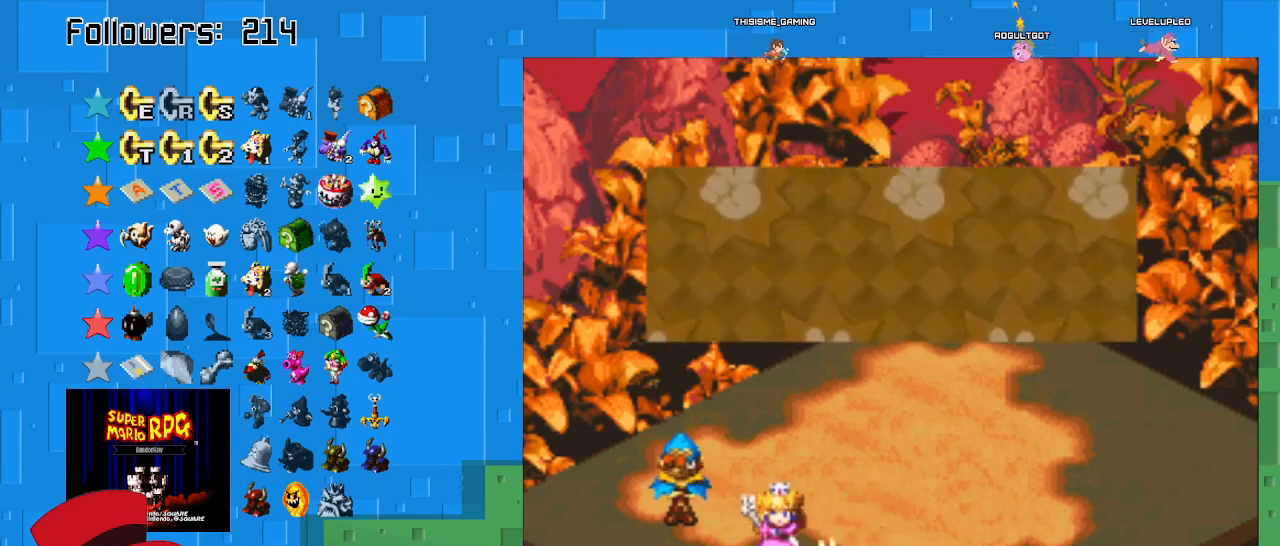
{"buttons": ["SQUARE"], "left_stick": "center", "right_stick": "center", "events": [[67, "CIRCLE", "up"], [500, "SQUARE", "down"]]}
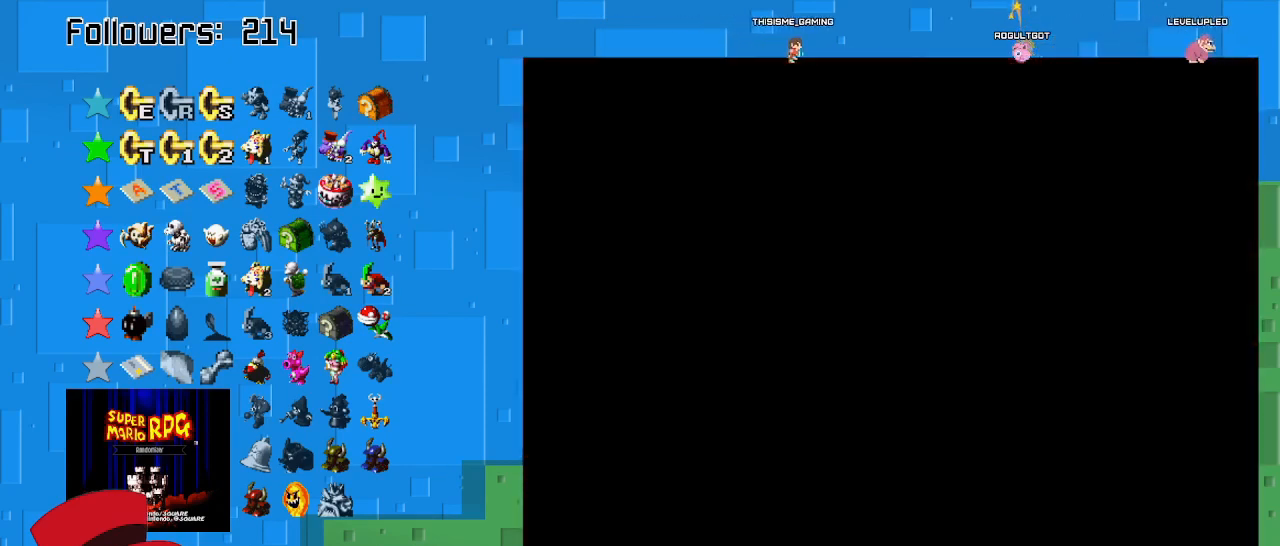
{"buttons": ["SQUARE"], "left_stick": "center", "right_stick": "center", "events": []}